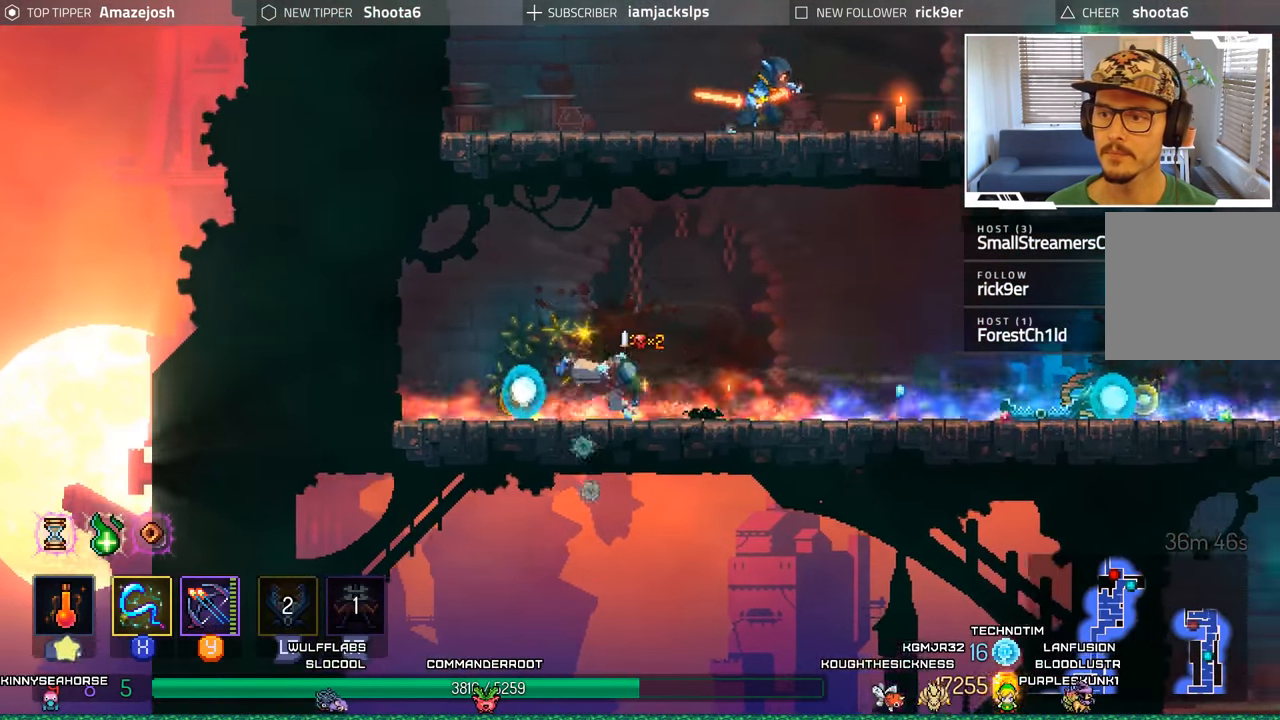
Gameplay with a controller (Xbox layout); each line is a JSON object with the inputs held at the frame after it. "events" lists button and stick changes between this image and that frame as [ms after this image, input, new state], when the widget could be followed in between. Not read: L3 R3.
{"buttons": ["DPAD_RIGHT"], "left_stick": "center", "right_stick": "center", "events": [[133, "B", "up"]]}
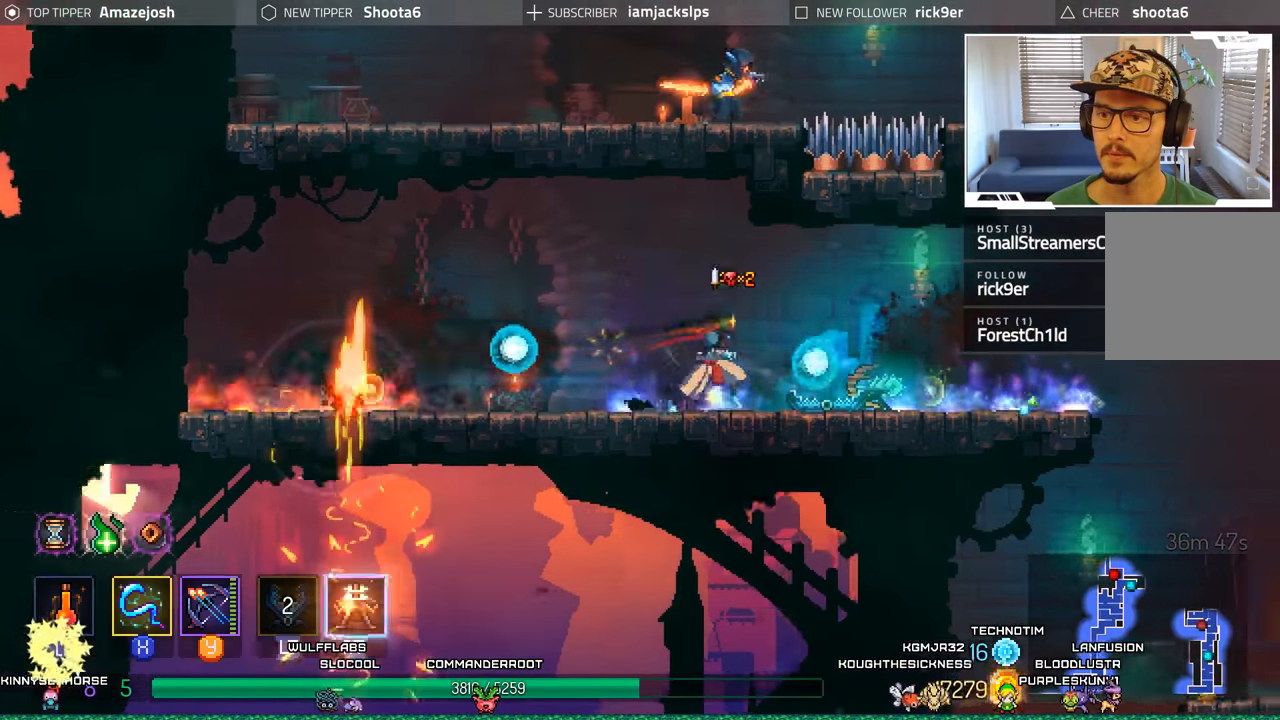
{"buttons": ["DPAD_RIGHT"], "left_stick": "center", "right_stick": "center", "events": []}
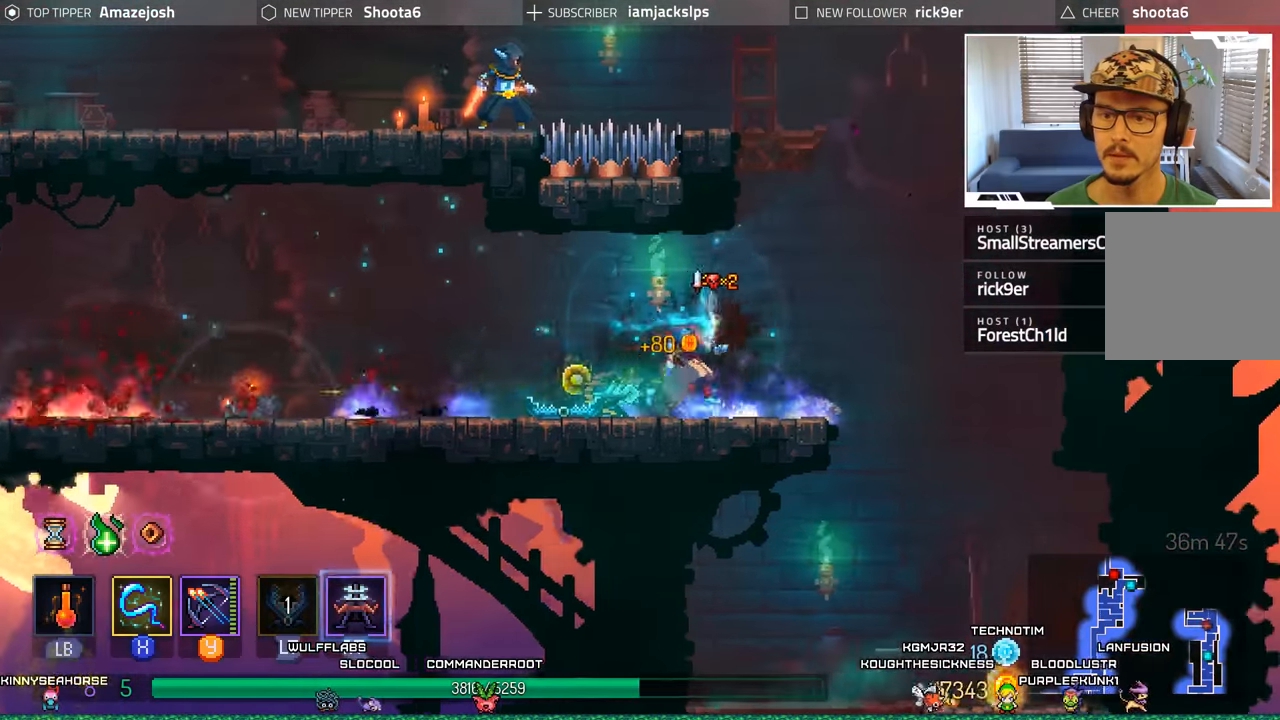
{"buttons": ["DPAD_RIGHT"], "left_stick": "center", "right_stick": "center", "events": [[83, "DPAD_RIGHT", "up"], [367, "DPAD_RIGHT", "down"]]}
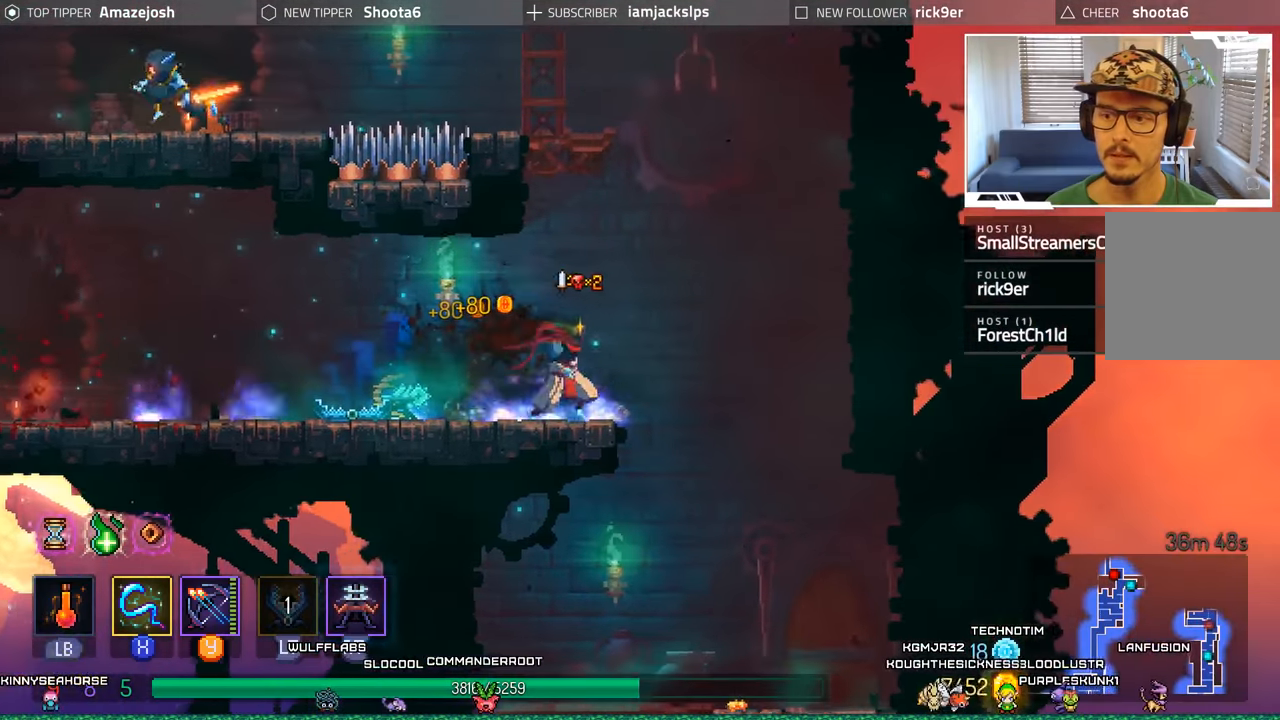
{"buttons": [], "left_stick": "center", "right_stick": "center", "events": [[267, "DPAD_RIGHT", "up"]]}
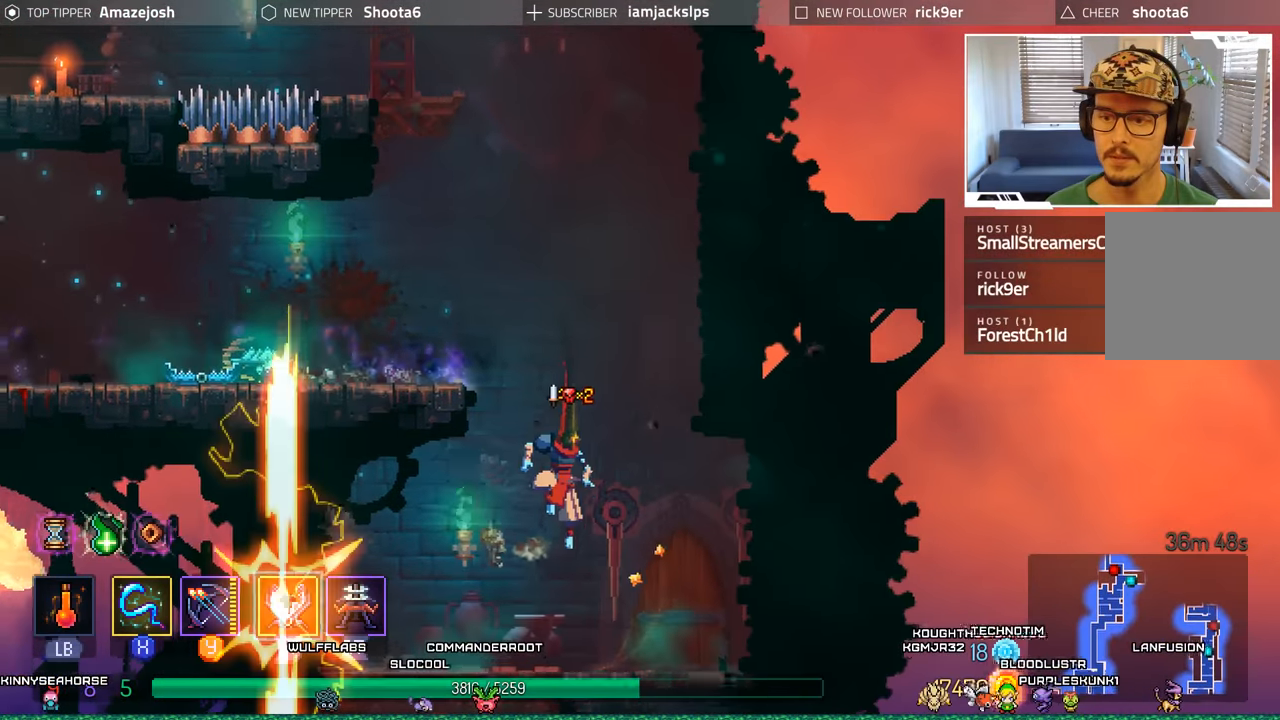
{"buttons": ["A"], "left_stick": "center", "right_stick": "center", "events": [[500, "A", "down"]]}
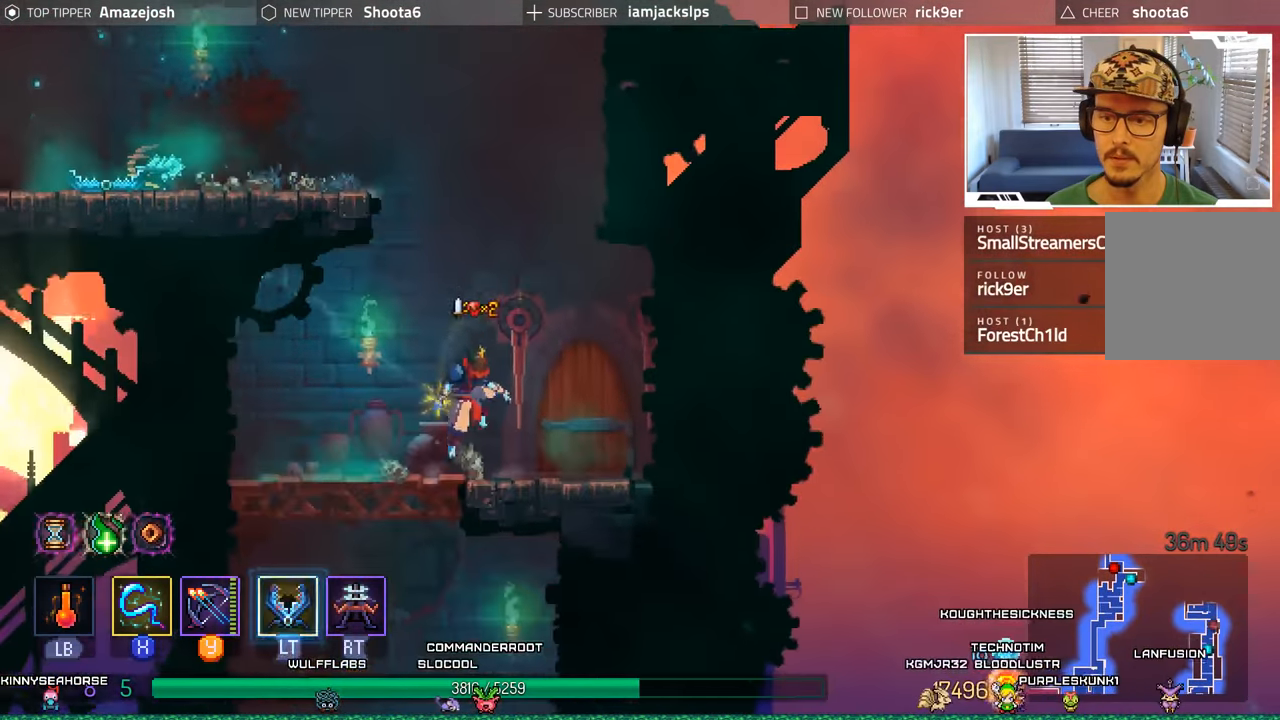
{"buttons": ["A", "DPAD_LEFT"], "left_stick": "center", "right_stick": "center", "events": [[167, "A", "up"], [250, "A", "down"], [283, "DPAD_LEFT", "down"]]}
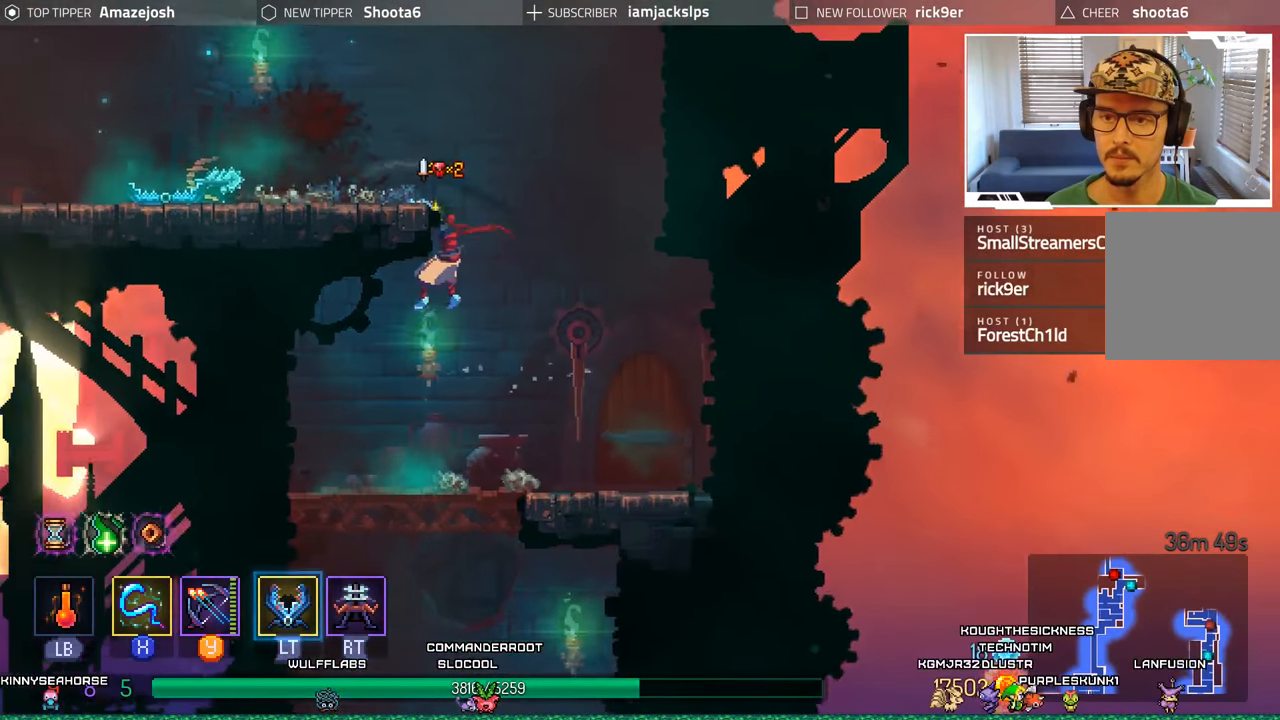
{"buttons": ["DPAD_LEFT"], "left_stick": "center", "right_stick": "center", "events": [[183, "A", "up"]]}
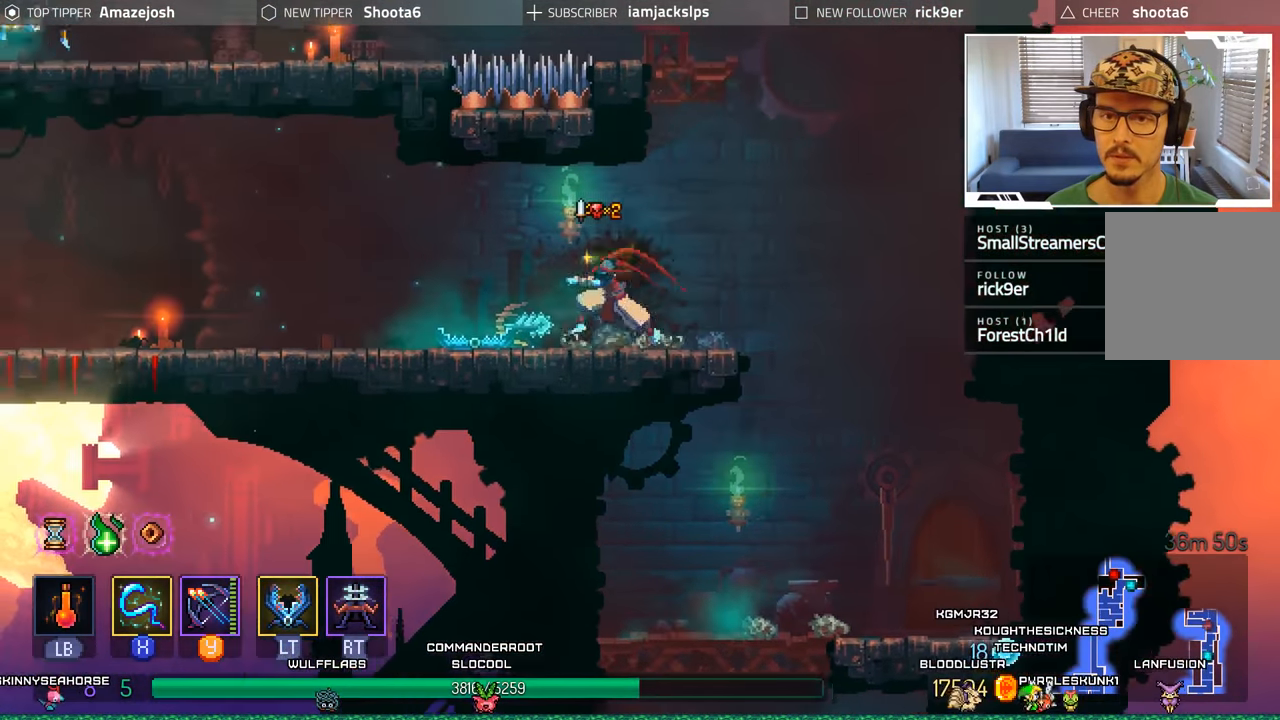
{"buttons": ["A", "DPAD_LEFT"], "left_stick": "center", "right_stick": "center", "events": [[450, "A", "down"]]}
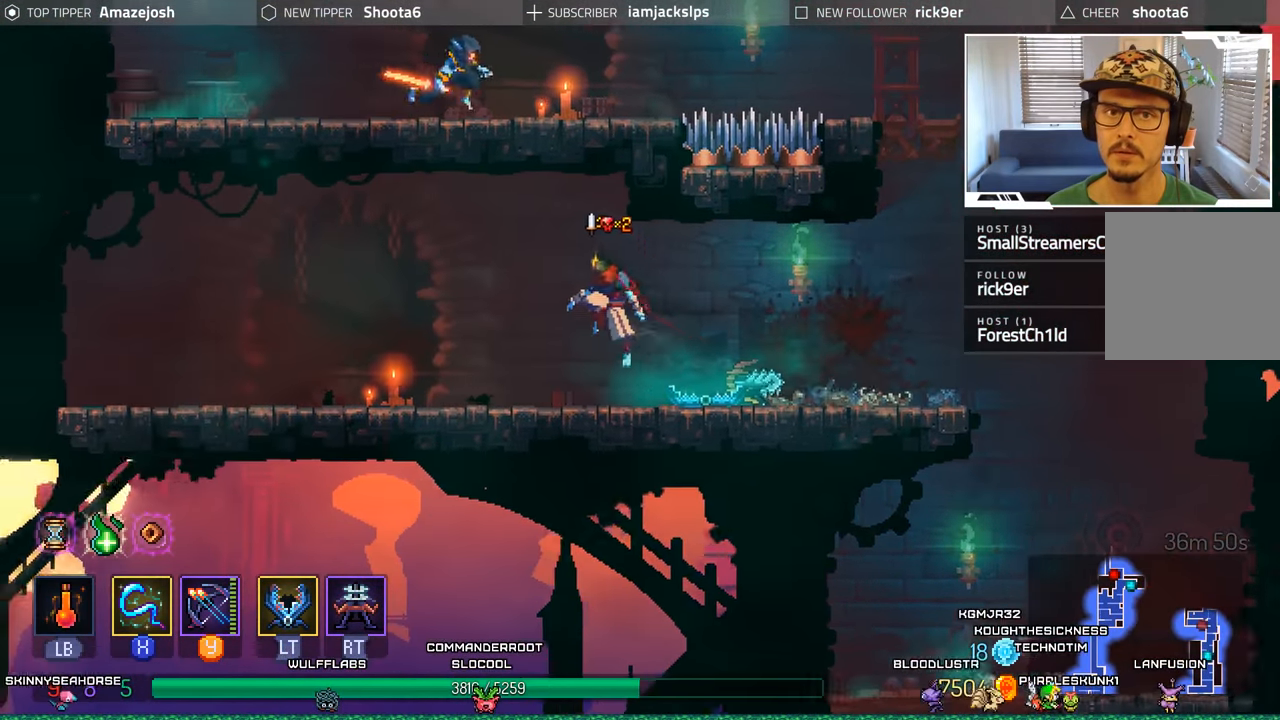
{"buttons": ["DPAD_RIGHT"], "left_stick": "center", "right_stick": "center", "events": [[83, "A", "up"], [183, "A", "down"], [233, "DPAD_LEFT", "up"], [283, "DPAD_RIGHT", "down"], [333, "A", "up"]]}
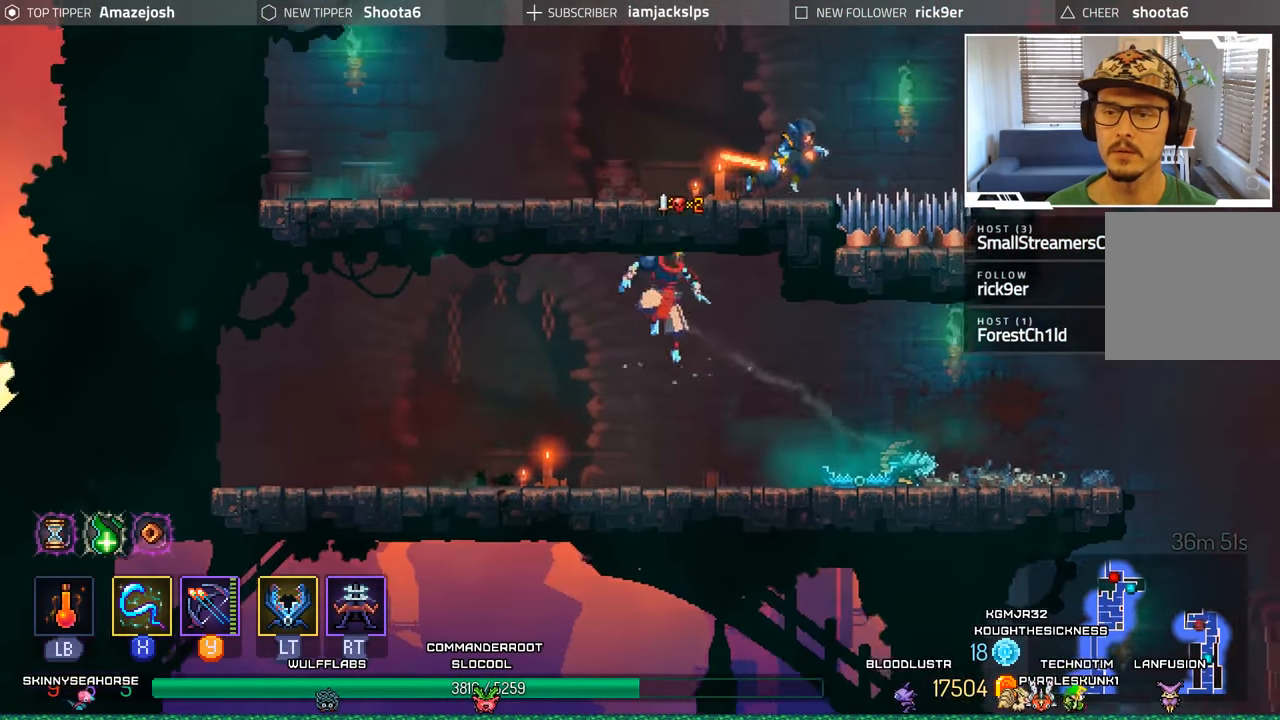
{"buttons": ["DPAD_RIGHT"], "left_stick": "center", "right_stick": "center", "events": []}
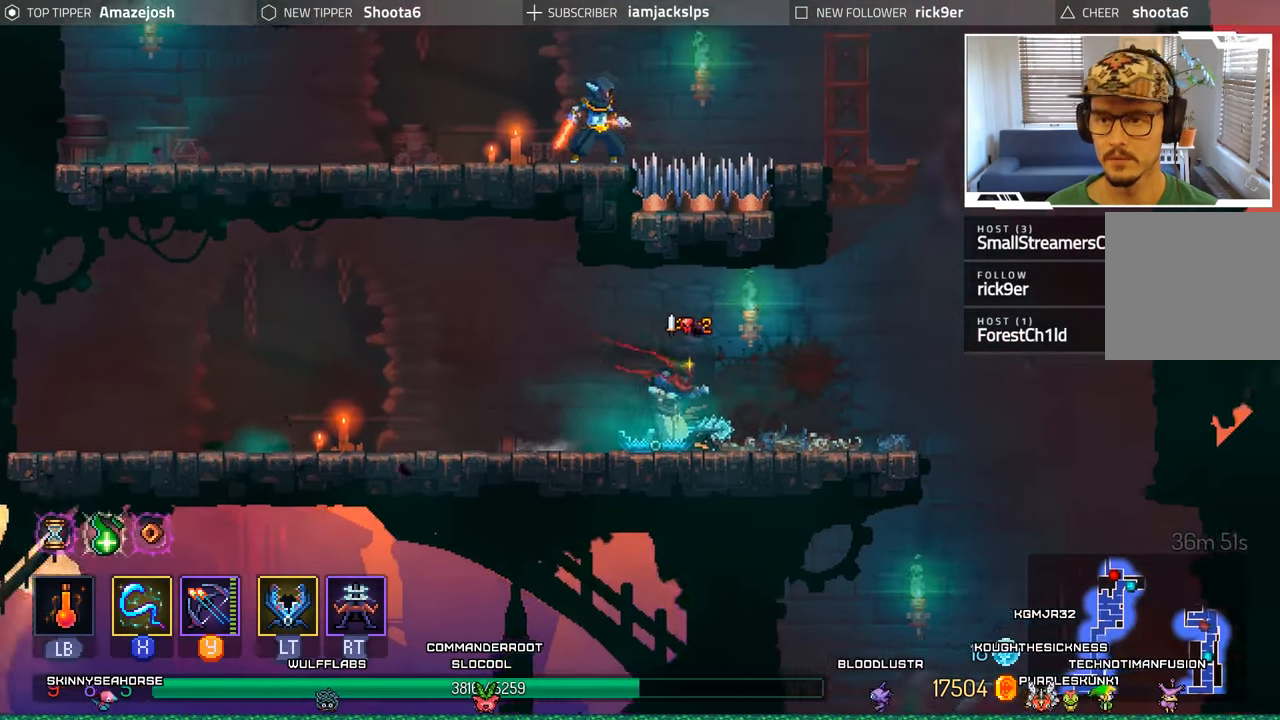
{"buttons": [], "left_stick": "center", "right_stick": "center", "events": [[484, "DPAD_RIGHT", "up"]]}
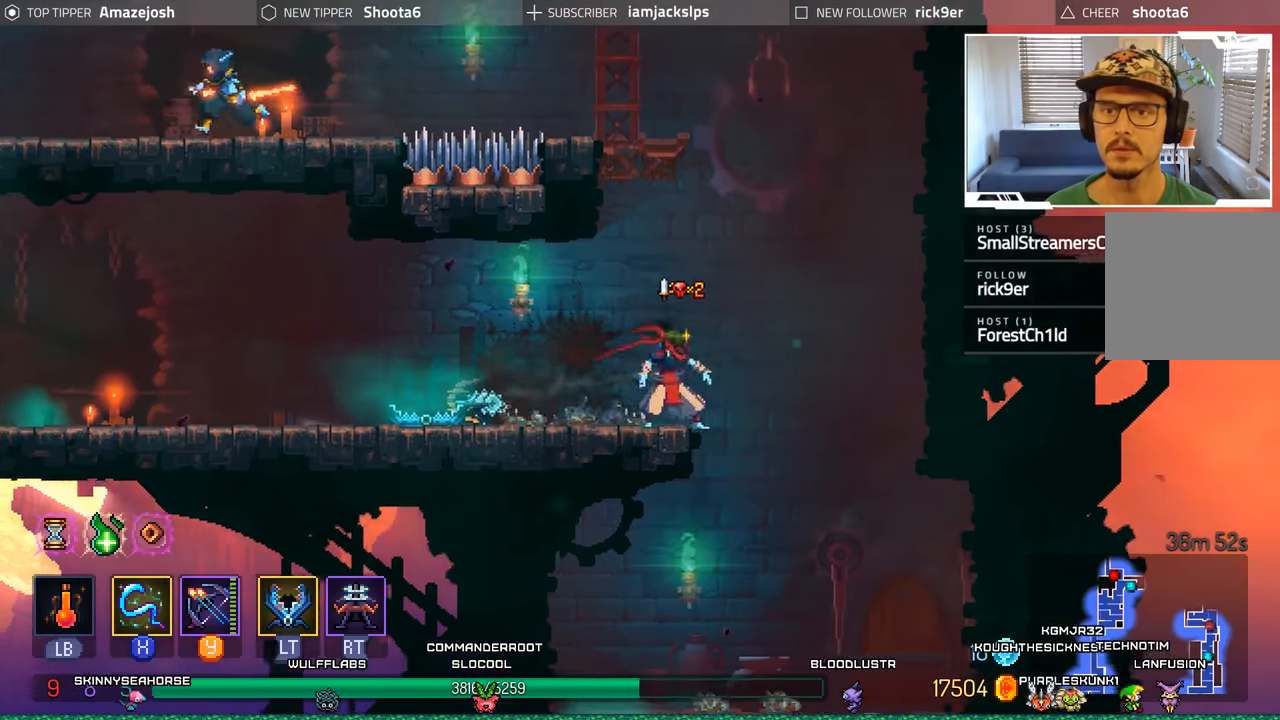
{"buttons": ["A"], "left_stick": "center", "right_stick": "center", "events": [[134, "A", "down"], [250, "A", "up"], [334, "A", "down"], [450, "A", "up"], [500, "A", "down"]]}
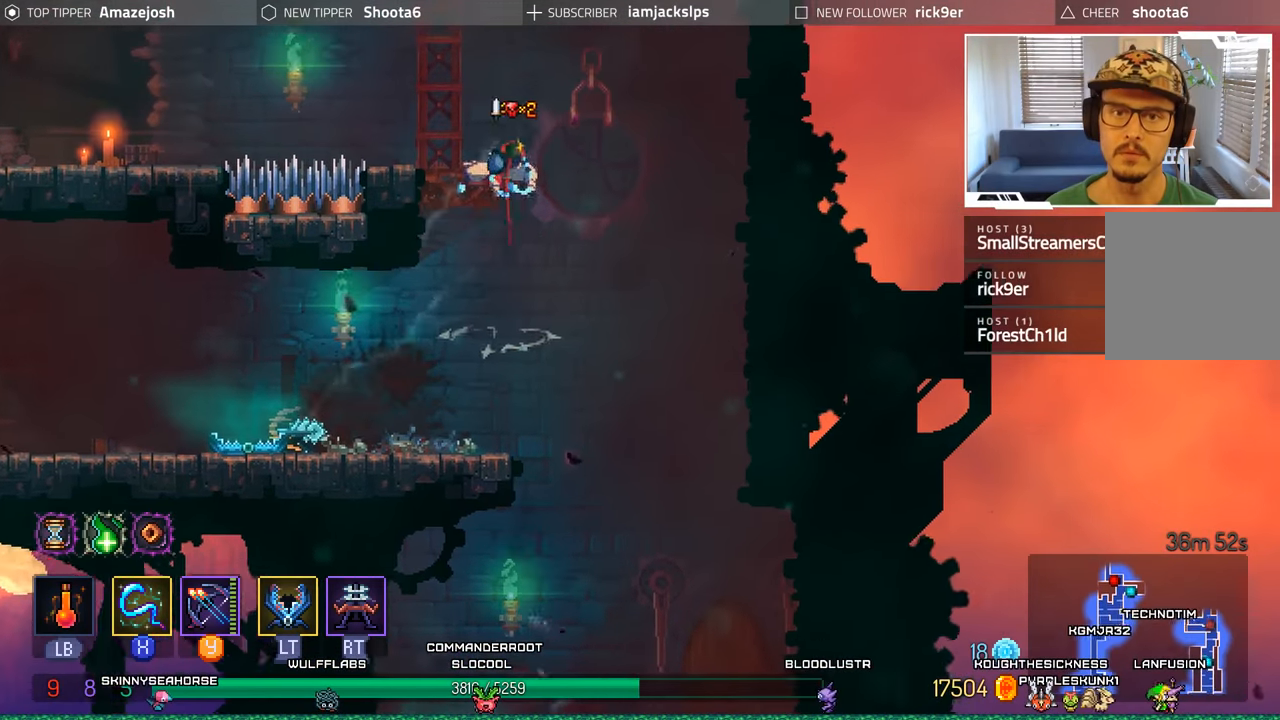
{"buttons": [], "left_stick": "center", "right_stick": "center", "events": [[117, "A", "up"]]}
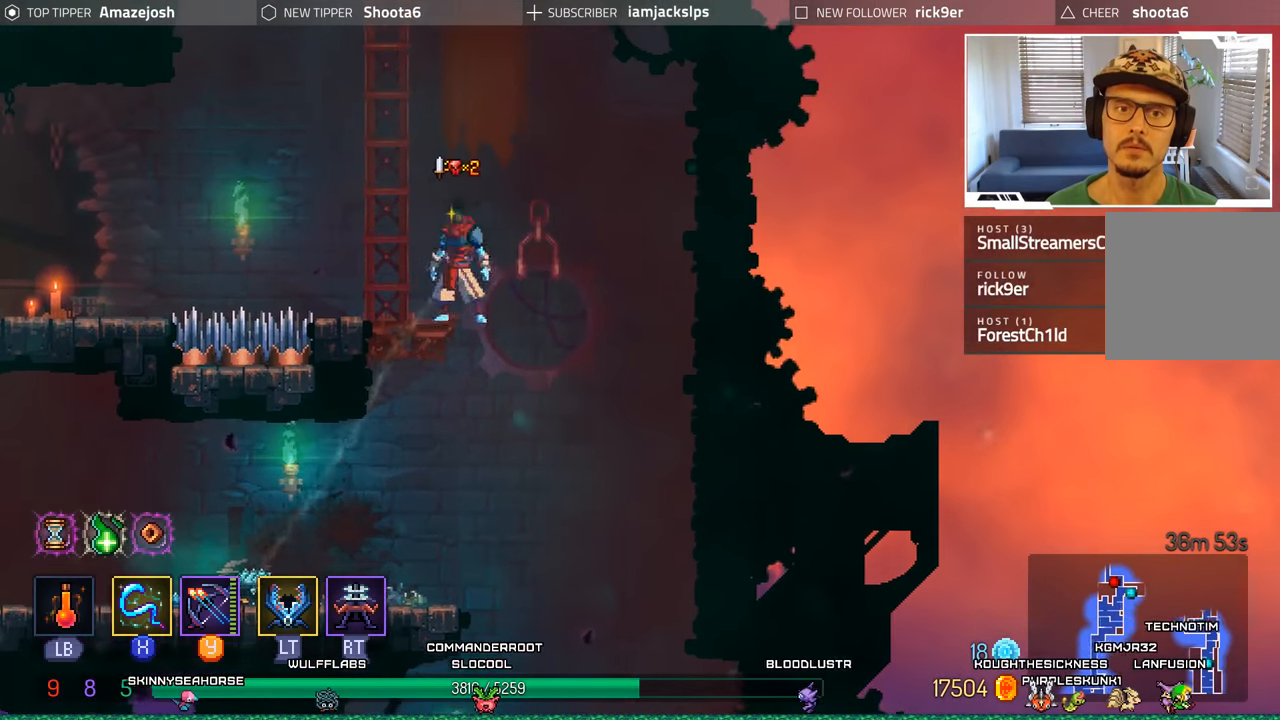
{"buttons": ["DPAD_LEFT"], "left_stick": "center", "right_stick": "center", "events": [[17, "DPAD_LEFT", "down"], [284, "A", "down"], [450, "A", "up"]]}
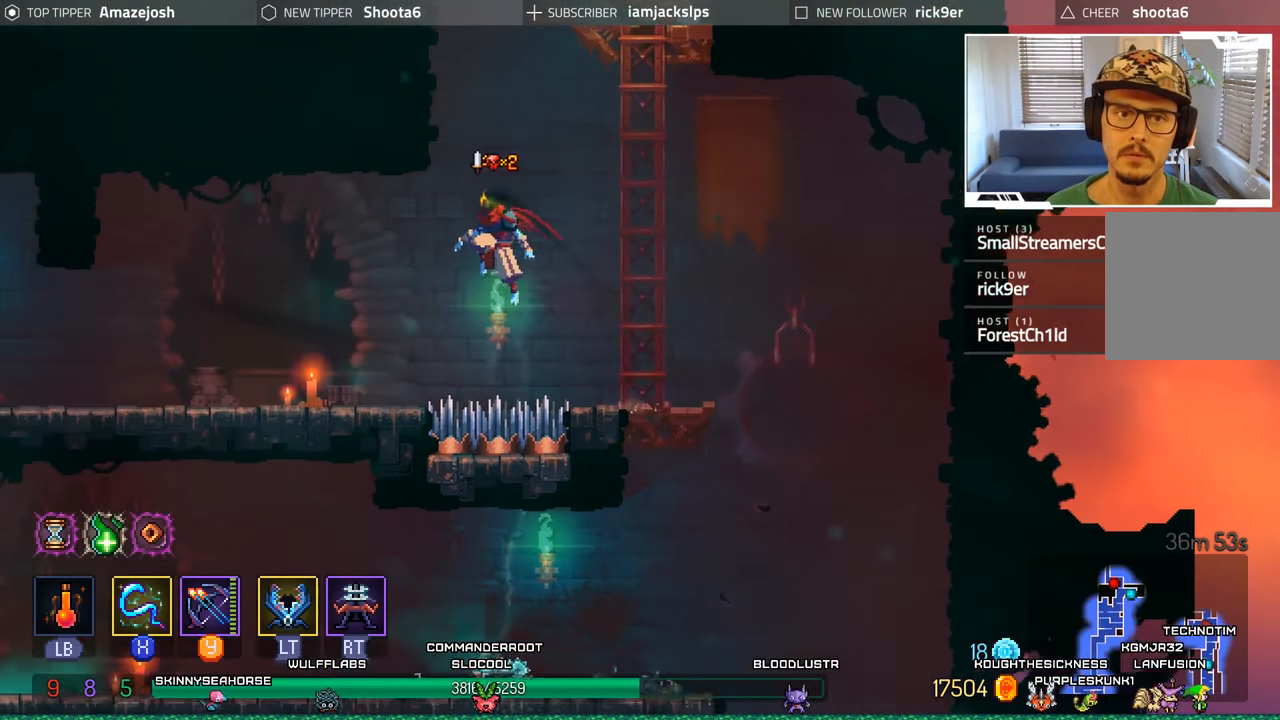
{"buttons": ["L2", "R2", "DPAD_LEFT"], "left_stick": "center", "right_stick": "center", "events": [[450, "L2", "down"], [450, "R2", "down"]]}
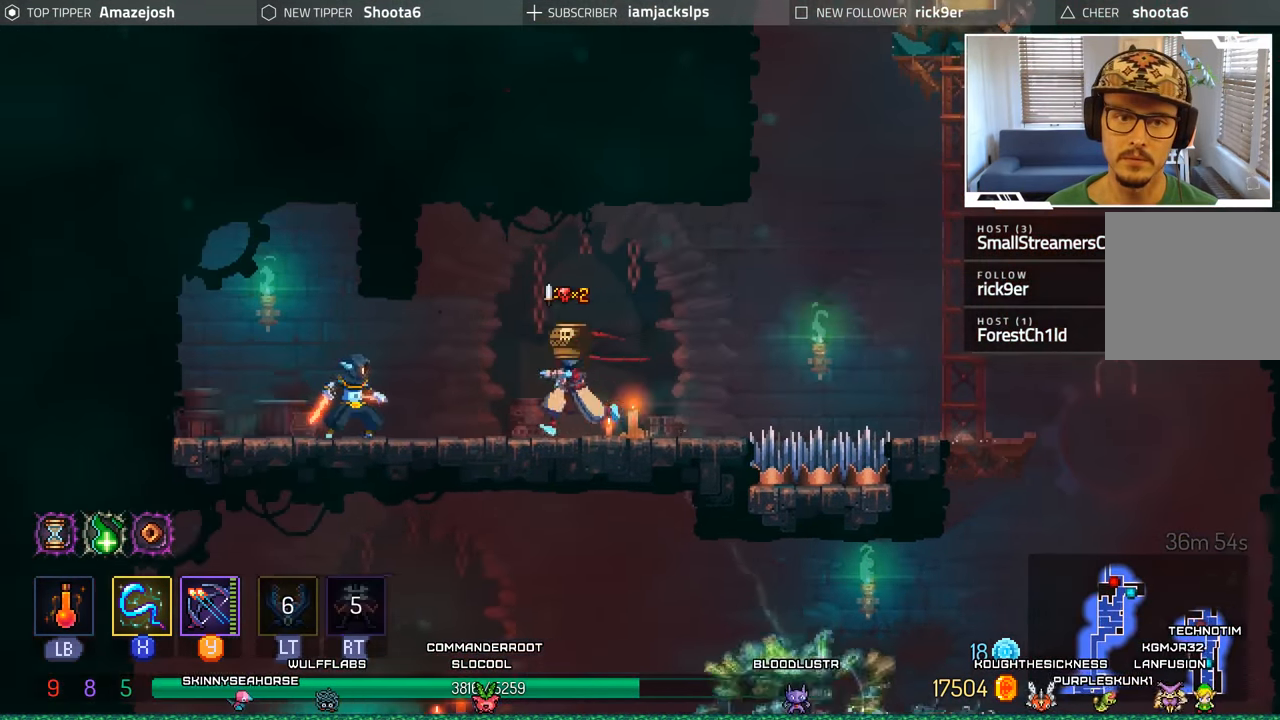
{"buttons": ["DPAD_LEFT"], "left_stick": "center", "right_stick": "center", "events": [[167, "R2", "up"], [184, "B", "down"], [217, "L2", "up"], [450, "B", "up"]]}
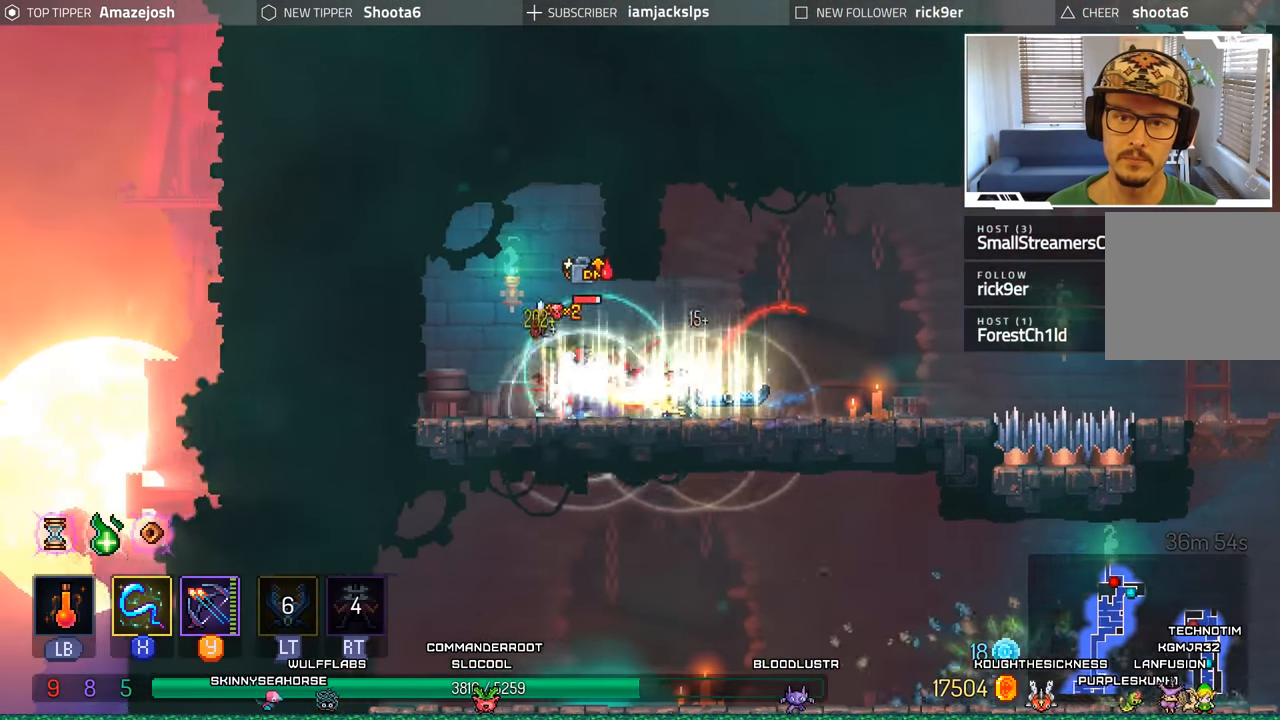
{"buttons": [], "left_stick": "center", "right_stick": "center", "events": [[234, "DPAD_LEFT", "up"], [250, "X", "down"], [284, "DPAD_RIGHT", "down"], [334, "X", "up"], [400, "X", "down"], [484, "DPAD_RIGHT", "up"], [484, "X", "up"]]}
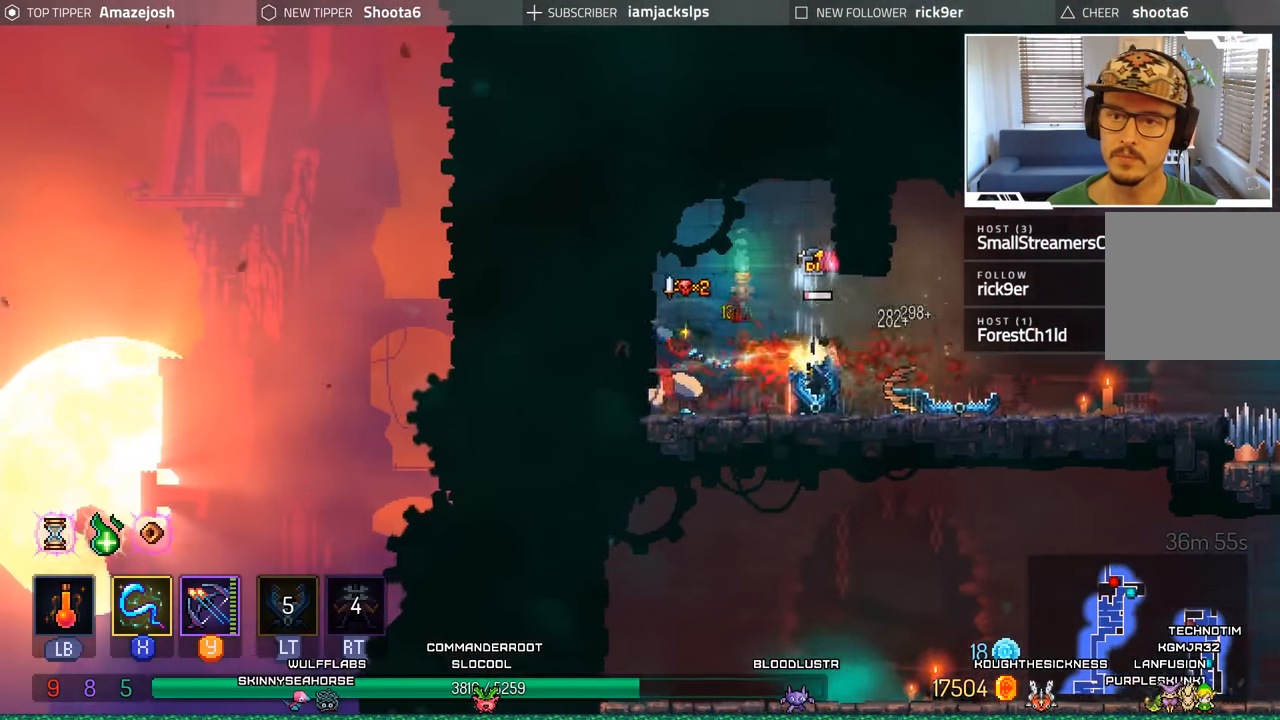
{"buttons": ["DPAD_RIGHT"], "left_stick": "center", "right_stick": "center", "events": [[67, "X", "down"], [167, "X", "up"], [234, "X", "down"], [317, "X", "up"], [367, "DPAD_RIGHT", "down"]]}
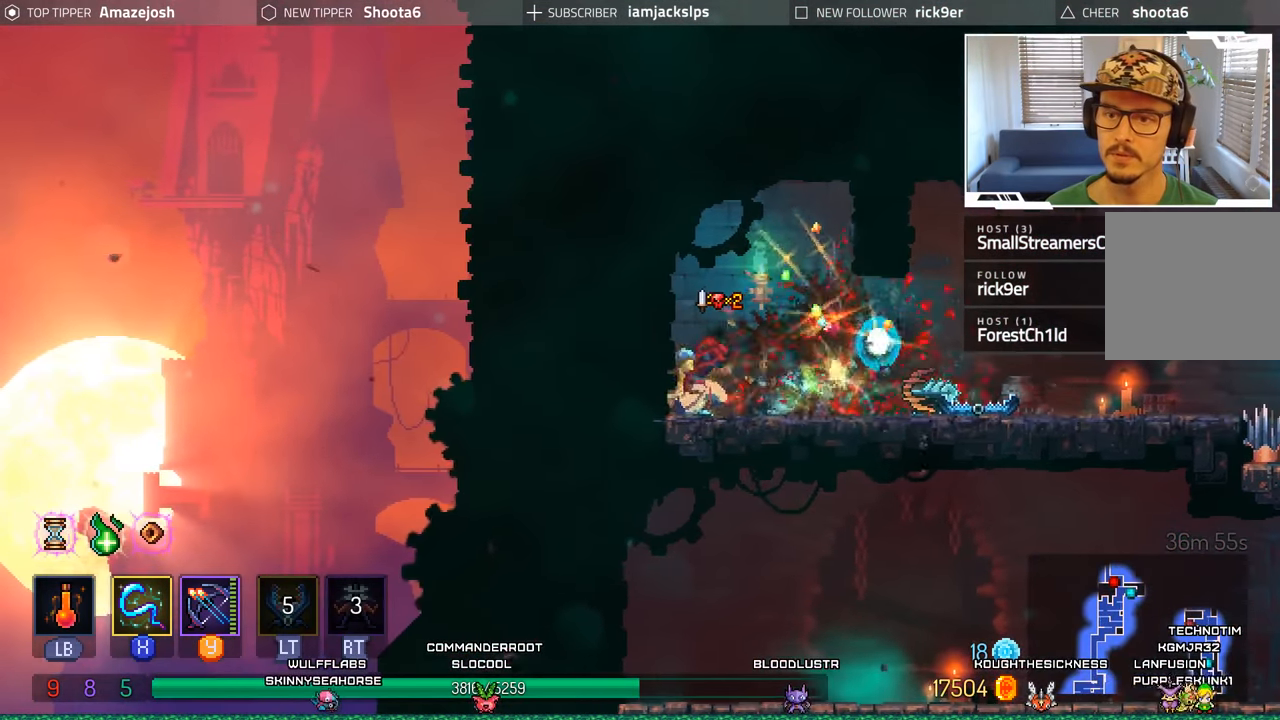
{"buttons": ["DPAD_RIGHT"], "left_stick": "center", "right_stick": "center", "events": [[217, "B", "down"], [400, "B", "up"]]}
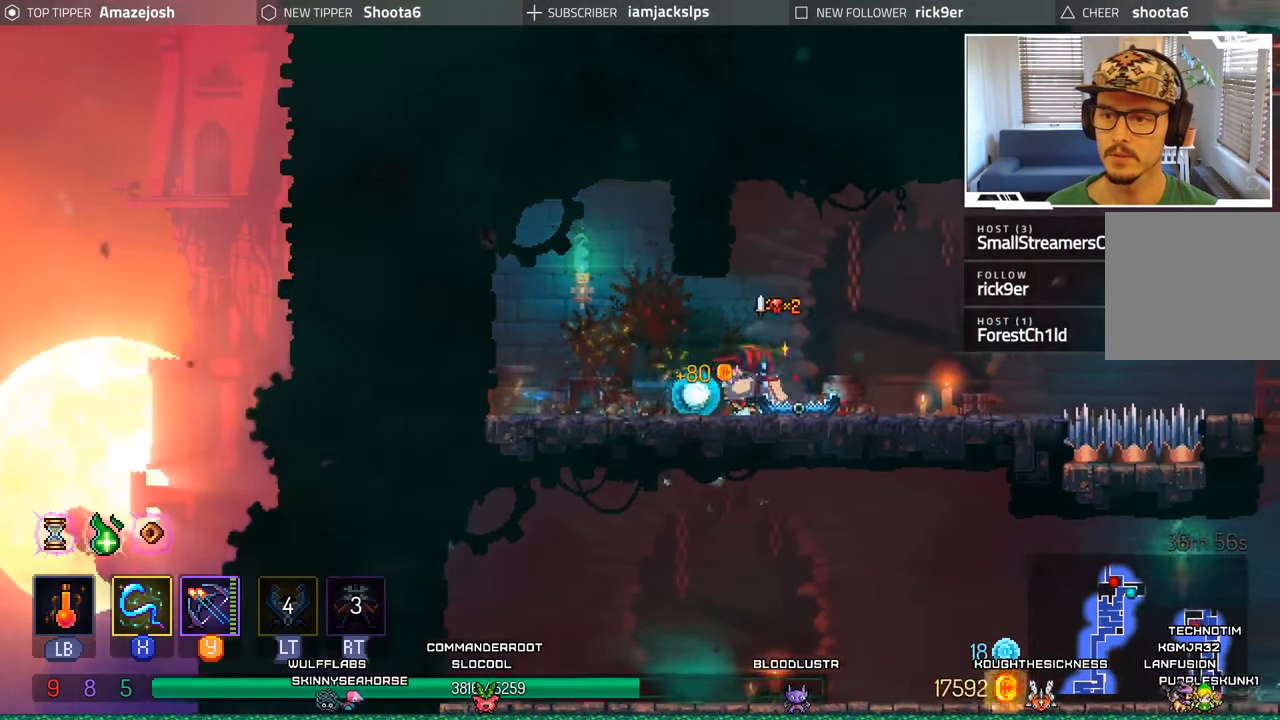
{"buttons": ["A", "DPAD_RIGHT"], "left_stick": "center", "right_stick": "center", "events": [[434, "A", "down"]]}
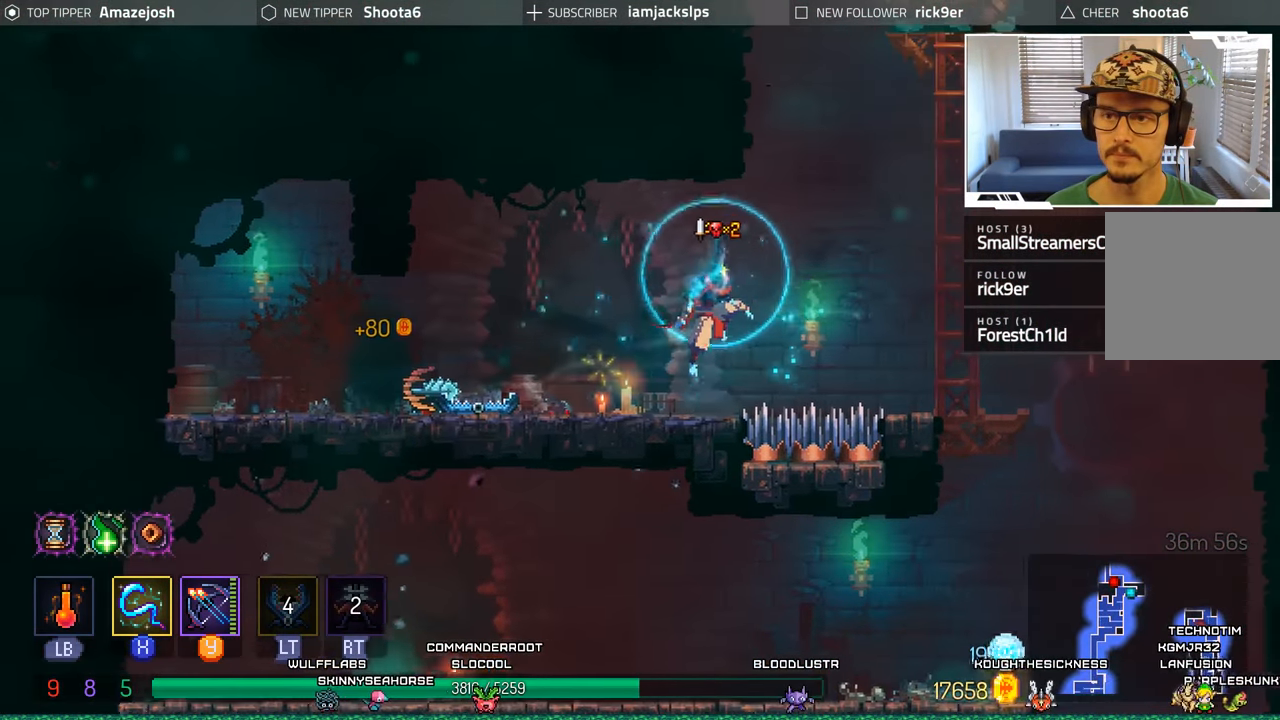
{"buttons": [], "left_stick": "center", "right_stick": "center", "events": [[84, "A", "up"], [233, "A", "down"], [500, "A", "up"], [500, "DPAD_RIGHT", "up"]]}
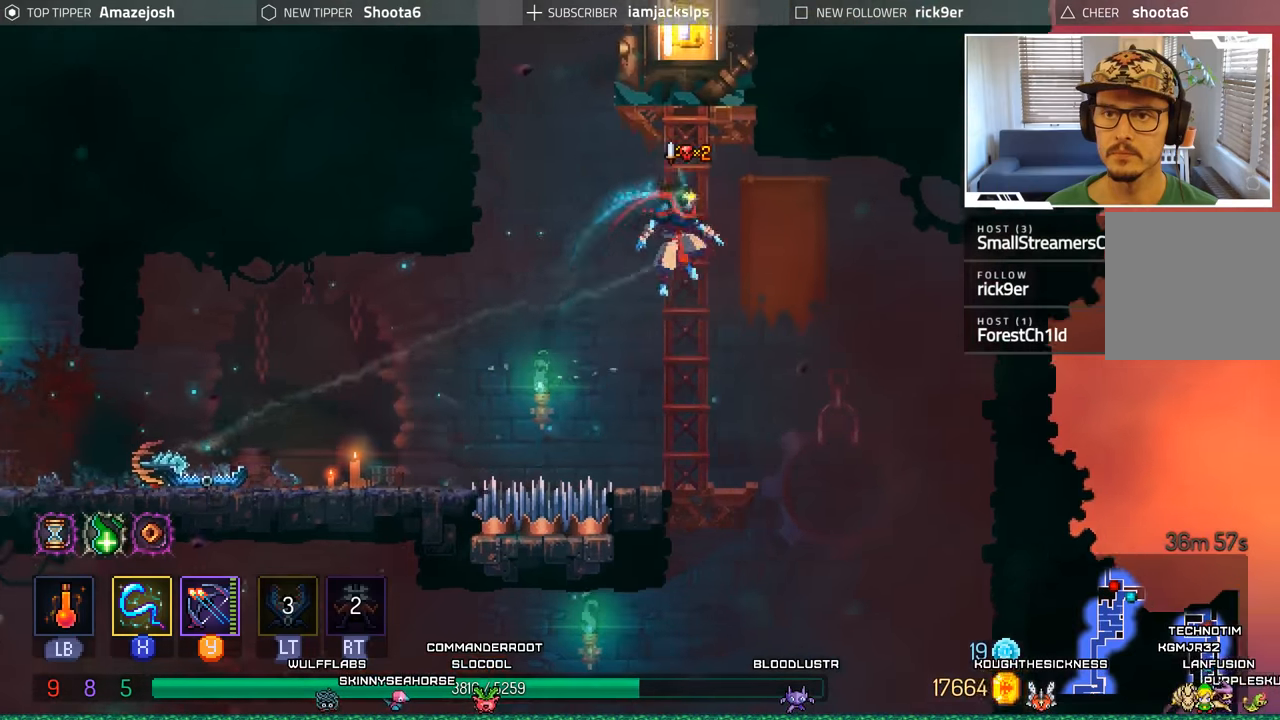
{"buttons": ["DPAD_UP"], "left_stick": "center", "right_stick": "center", "events": [[33, "DPAD_UP", "down"], [83, "A", "down"], [233, "A", "up"], [316, "A", "down"], [466, "A", "up"]]}
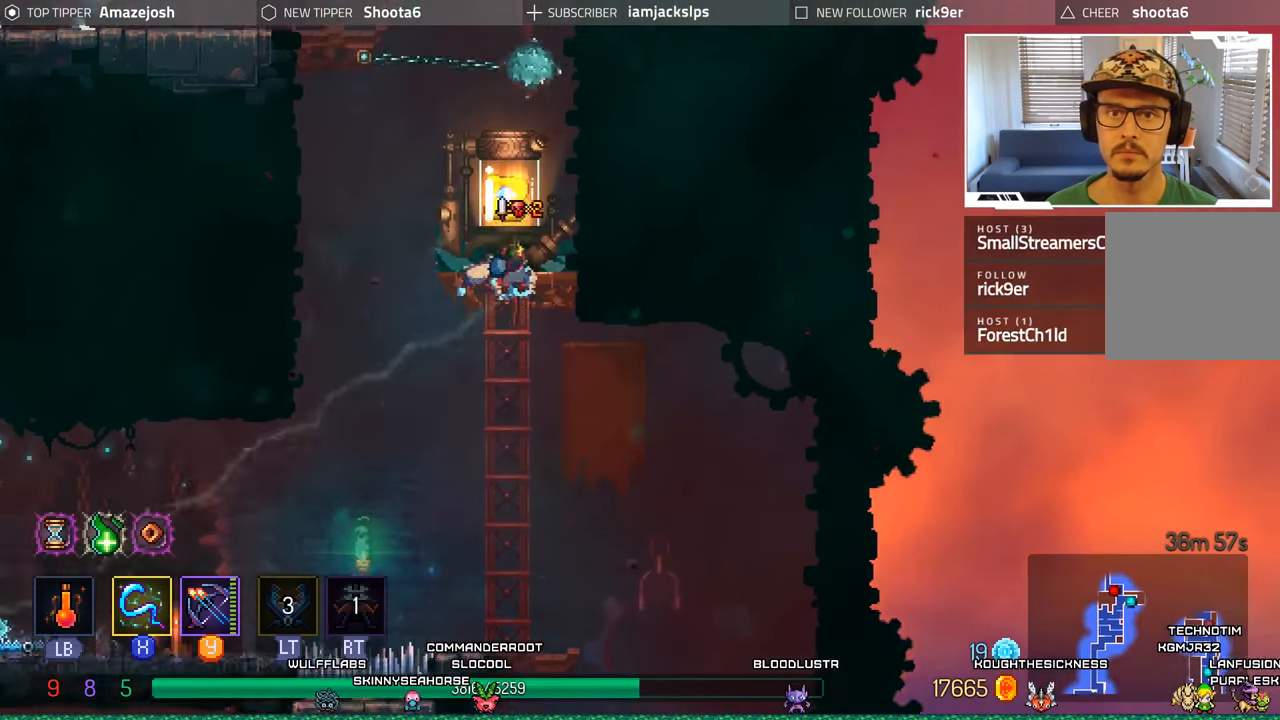
{"buttons": [], "left_stick": "center", "right_stick": "center", "events": [[283, "DPAD_UP", "up"], [333, "R1", "down"], [433, "R1", "up"]]}
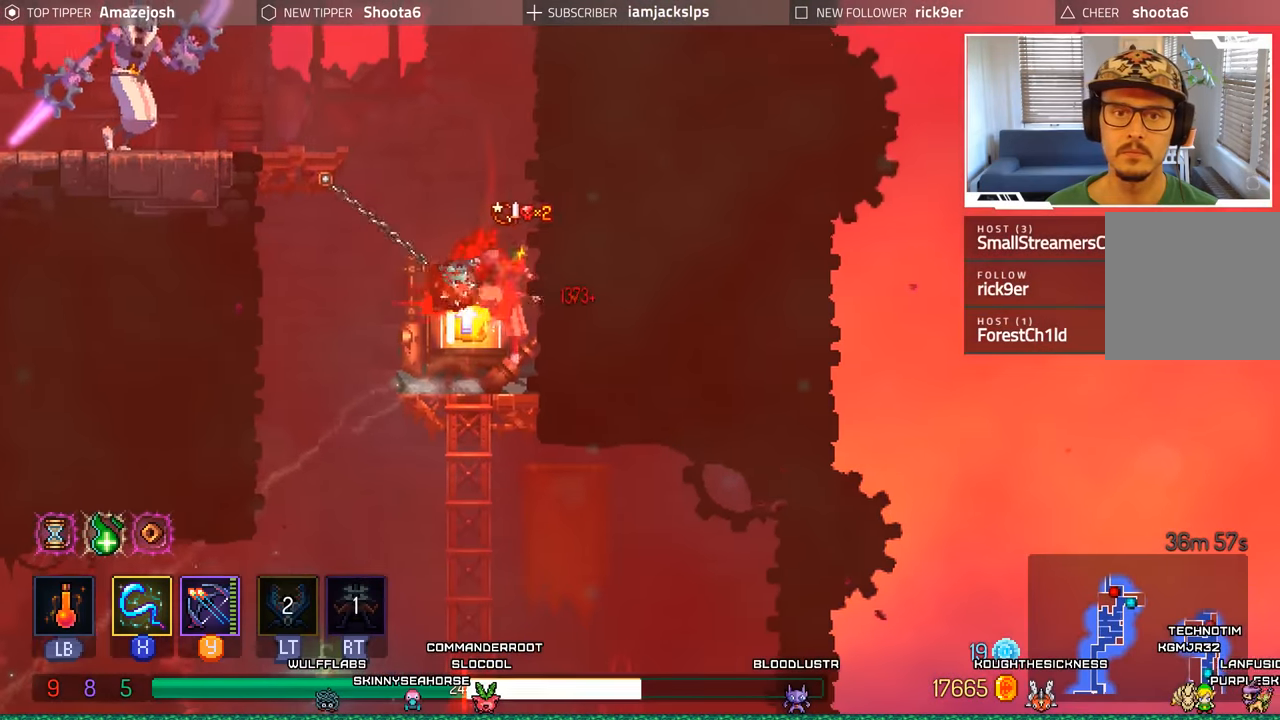
{"buttons": ["R1"], "left_stick": "center", "right_stick": "center", "events": [[300, "DPAD_LEFT", "down"], [350, "DPAD_LEFT", "up"], [400, "R1", "down"]]}
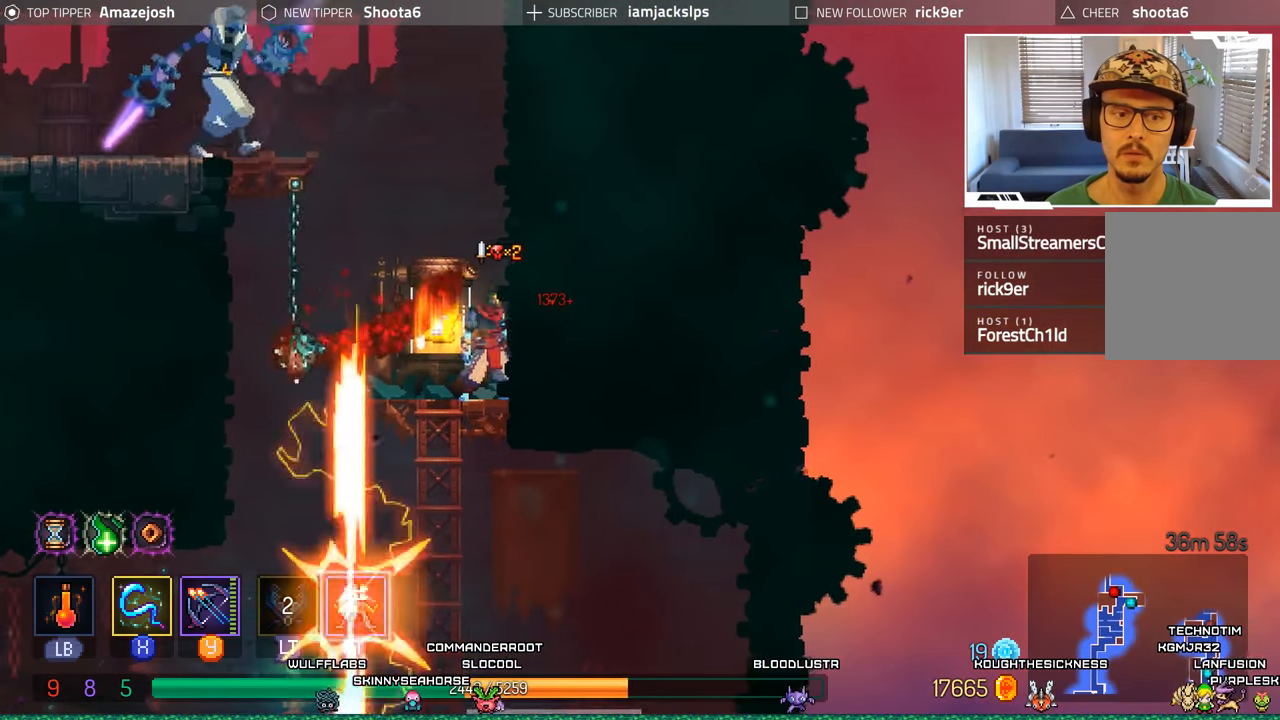
{"buttons": [], "left_stick": "center", "right_stick": "center", "events": [[16, "R1", "up"]]}
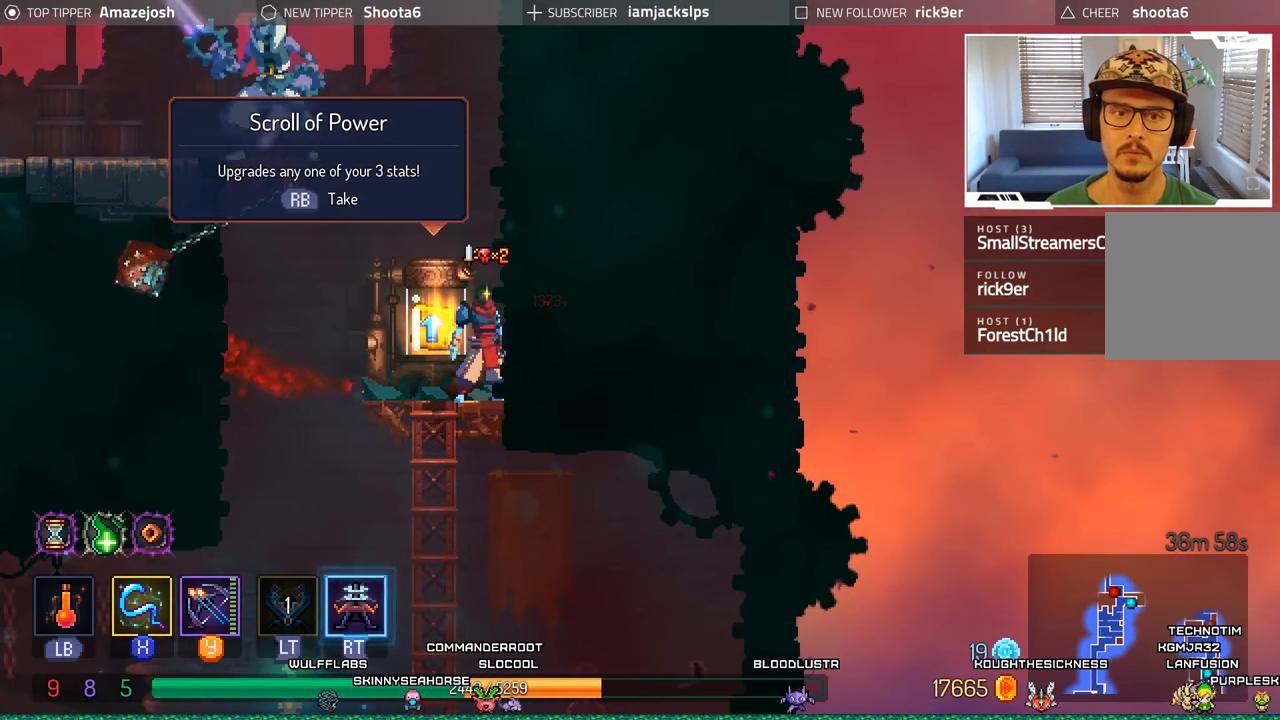
{"buttons": [], "left_stick": "center", "right_stick": "center", "events": [[166, "R1", "down"], [283, "R1", "up"]]}
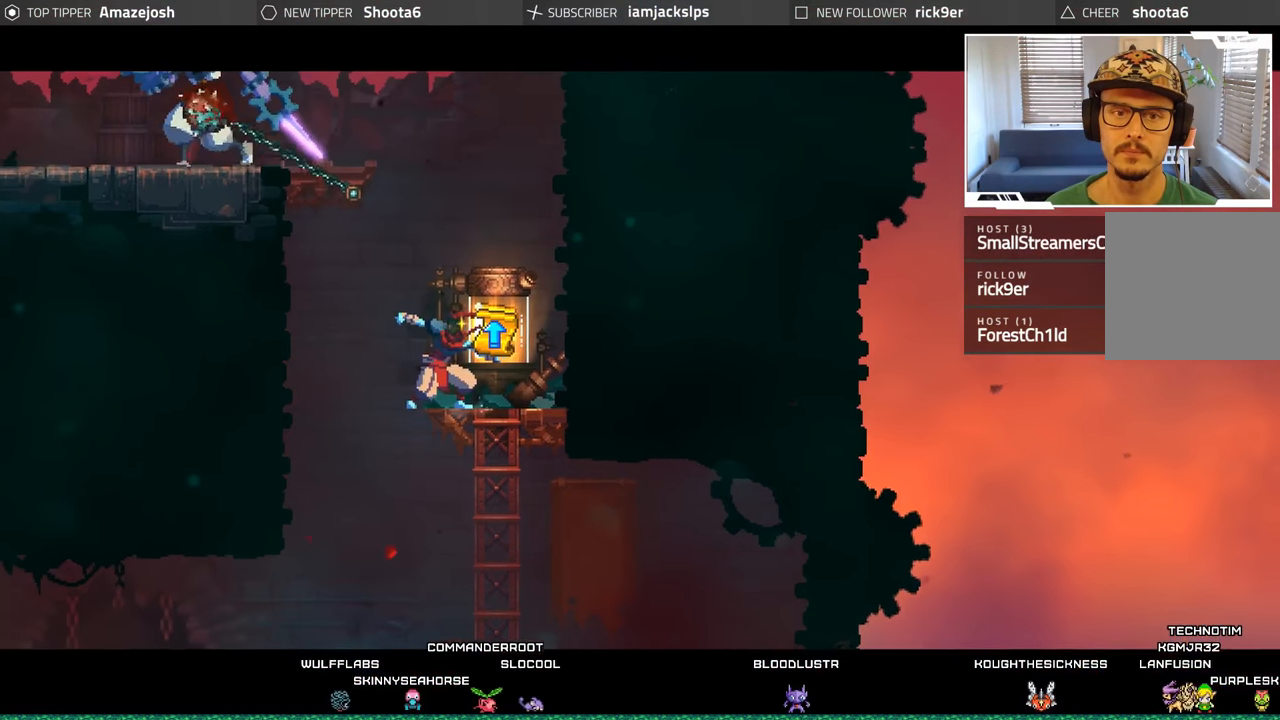
{"buttons": [], "left_stick": "center", "right_stick": "center", "events": []}
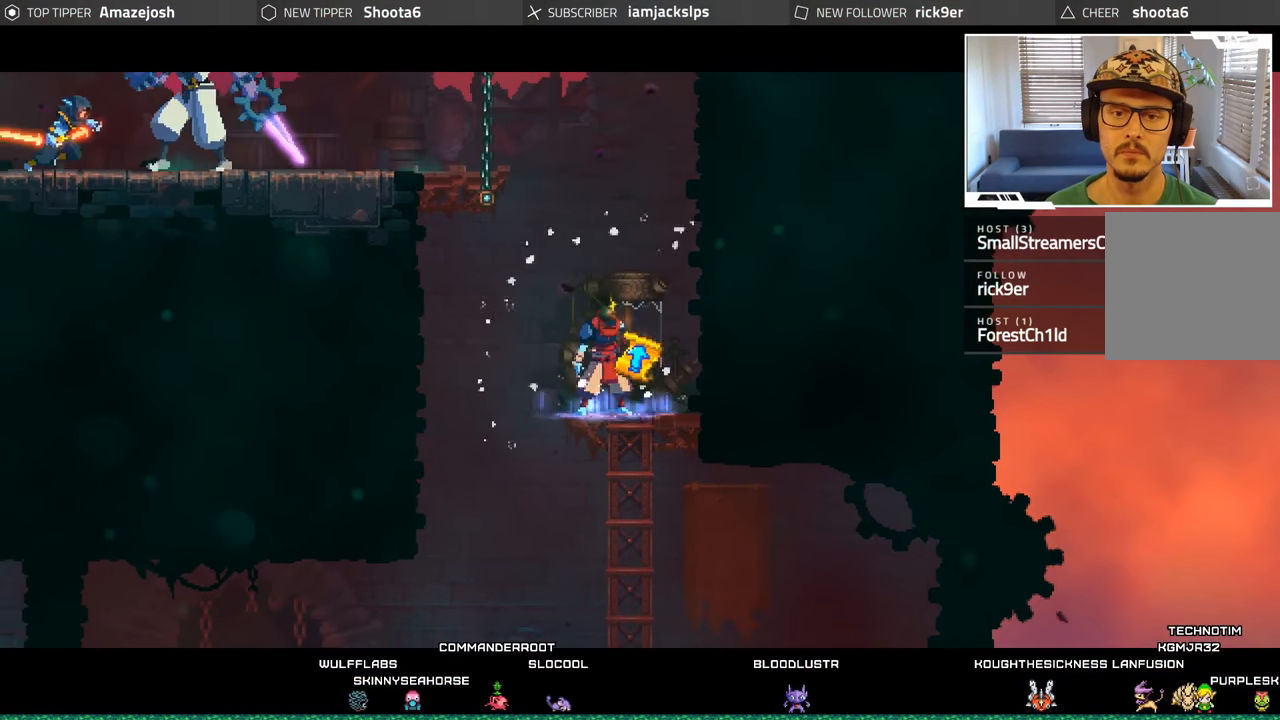
{"buttons": [], "left_stick": "center", "right_stick": "center", "events": []}
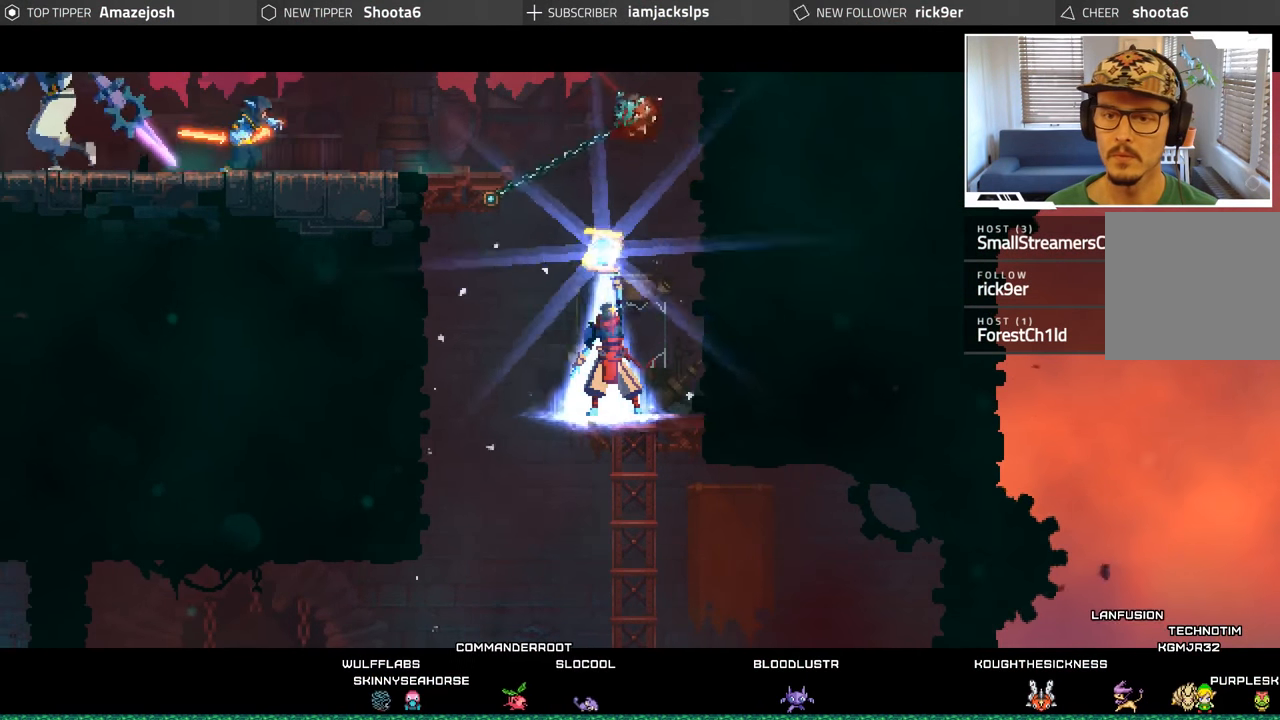
{"buttons": [], "left_stick": "center", "right_stick": "center", "events": []}
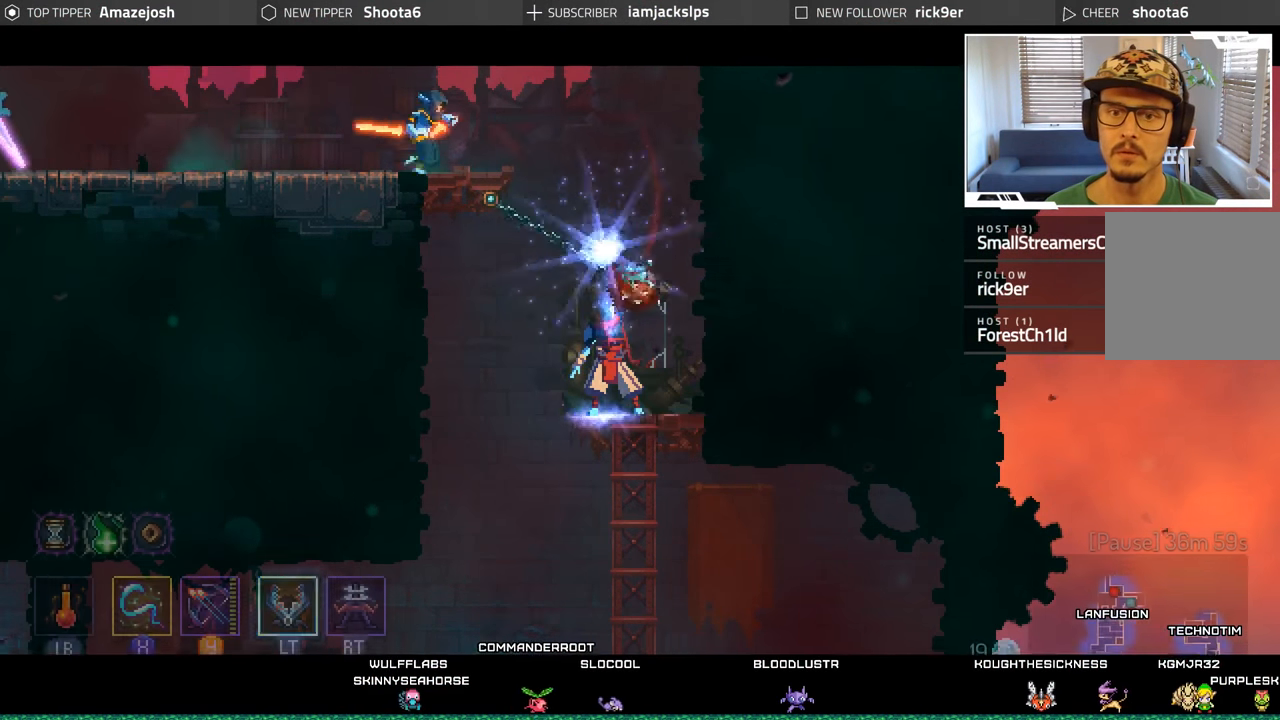
{"buttons": [], "left_stick": "center", "right_stick": "center", "events": []}
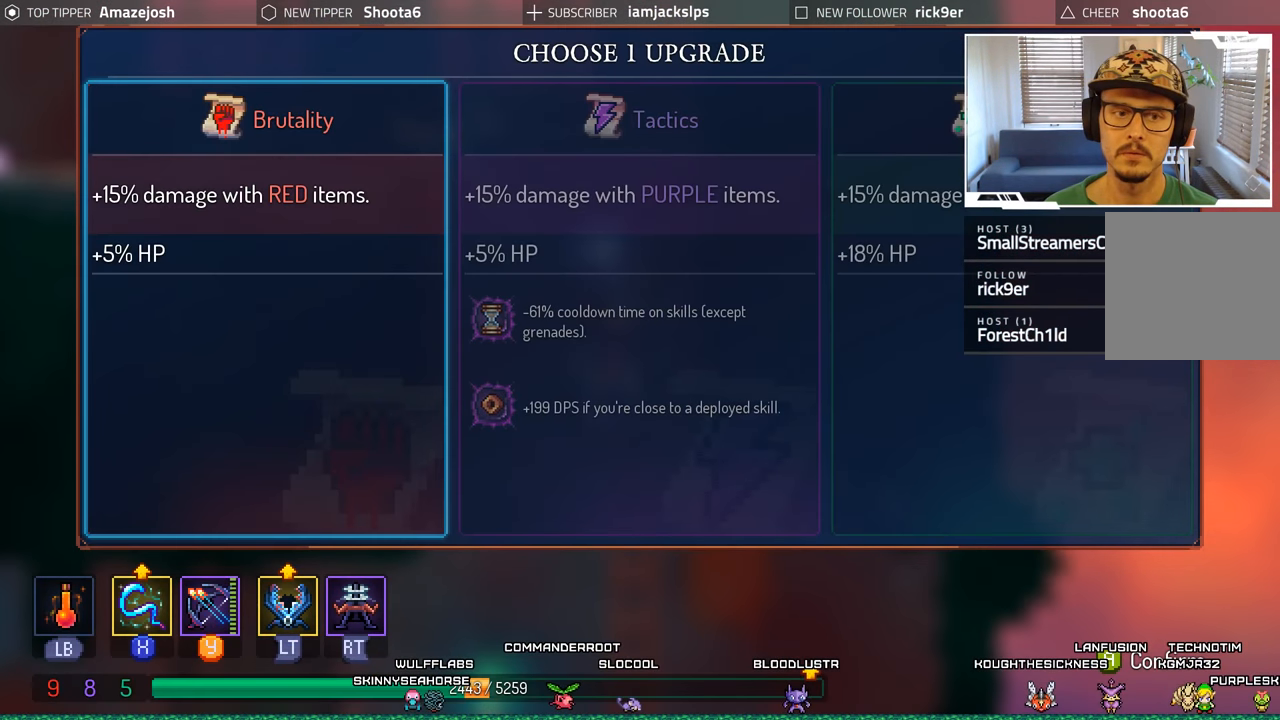
{"buttons": [], "left_stick": "center", "right_stick": "center", "events": []}